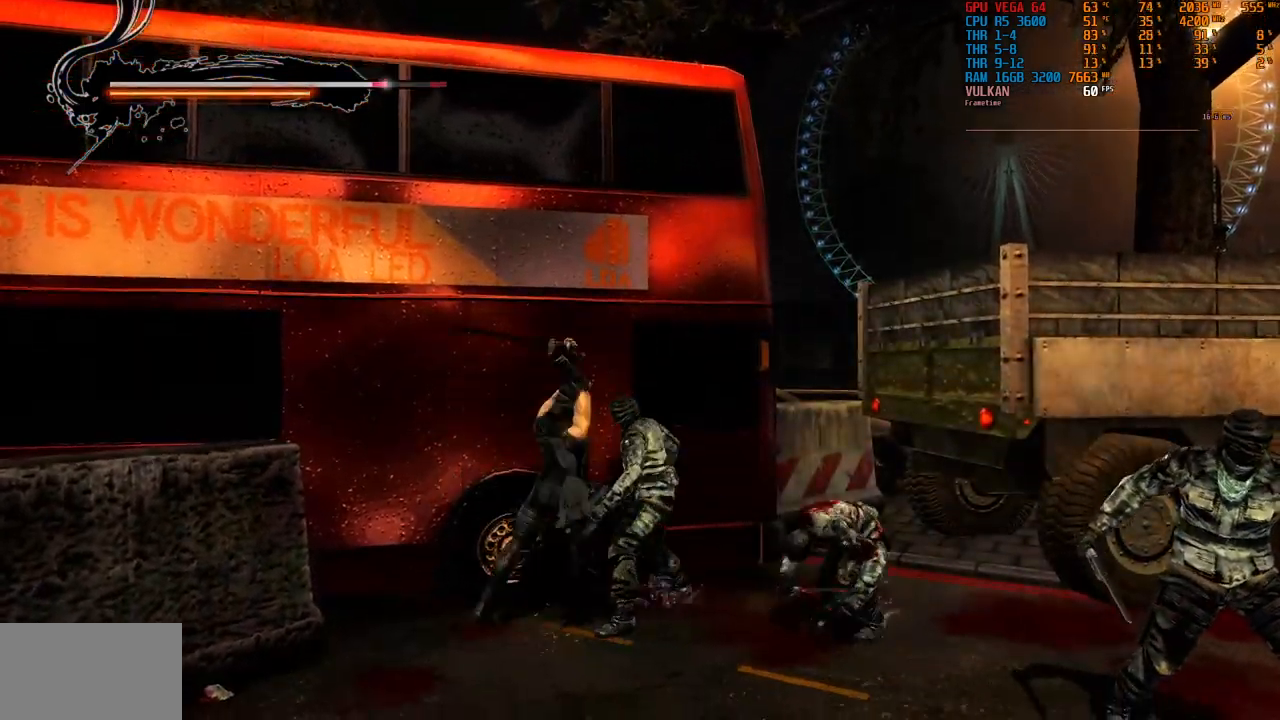
Gameplay with a controller (PlayStation layout); each line is a JSON object with the inputs held at the frame after it. "events" lists button and stick changes between this image and that frame as [ms after this image, input, new state], when the widget could be followed in between. Not read: L3 R2.
{"buttons": [], "left_stick": "right", "right_stick": "center", "events": [[83, "TRIANGLE", "up"], [183, "TRIANGLE", "down"], [283, "TRIANGLE", "up"], [383, "TRIANGLE", "down"], [450, "left_stick", "right"], [483, "TRIANGLE", "up"]]}
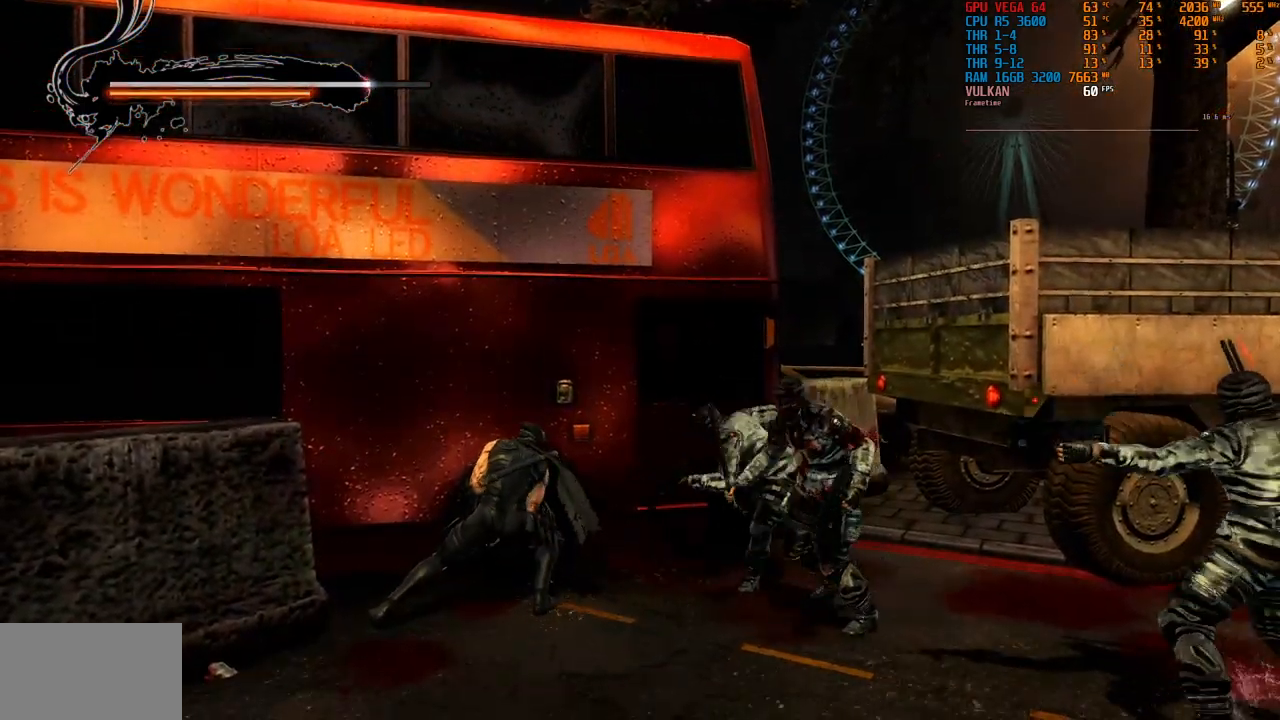
{"buttons": ["TRIANGLE"], "left_stick": "down-right", "right_stick": "center"}
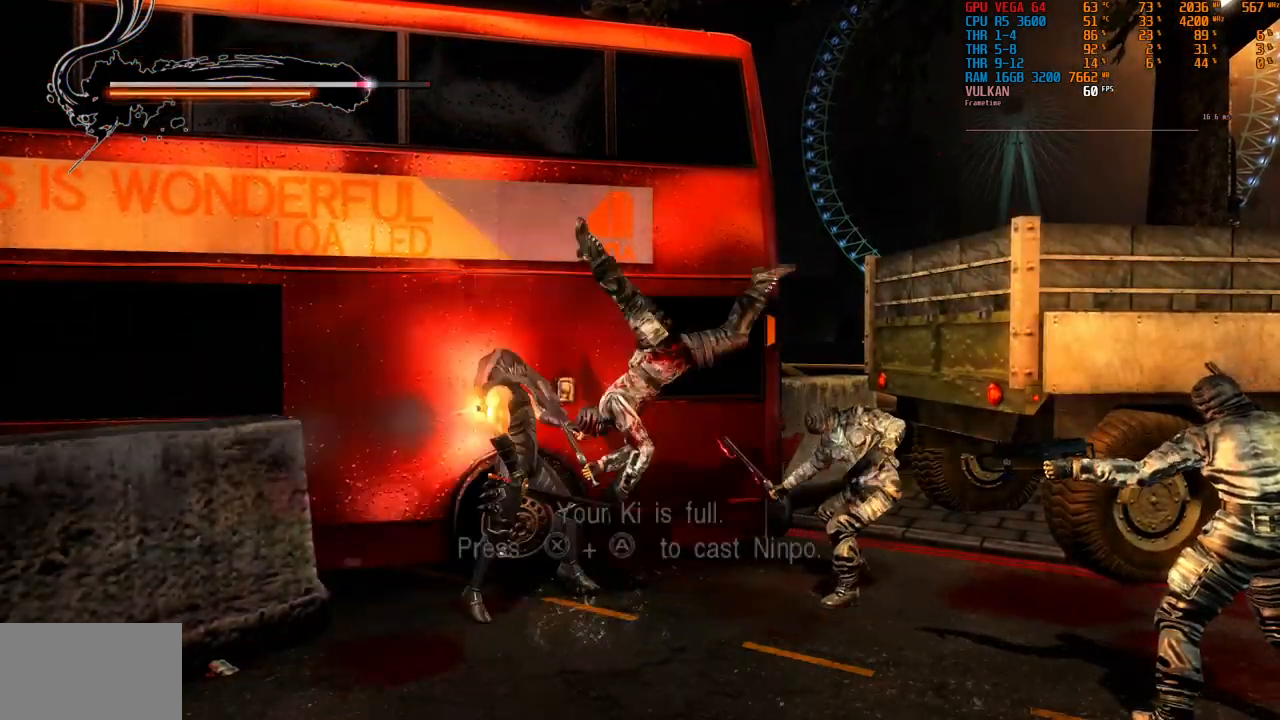
{"buttons": [], "left_stick": "right", "right_stick": "center", "events": [[17, "left_stick", "right"], [83, "TRIANGLE", "up"], [200, "TRIANGLE", "down"], [483, "TRIANGLE", "up"]]}
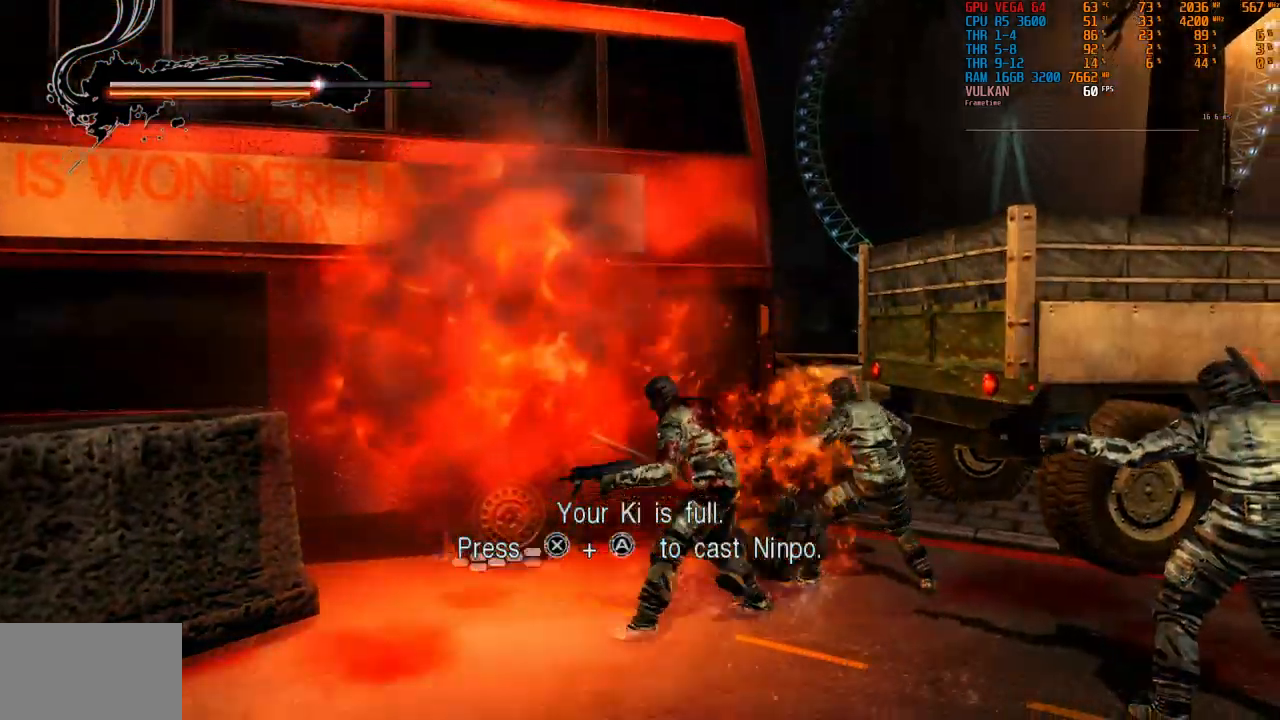
{"buttons": ["TRIANGLE"], "left_stick": "right", "right_stick": "center", "events": [[83, "CIRCLE", "down"], [100, "TRIANGLE", "down"], [100, "left_stick", "center"], [150, "CIRCLE", "up"], [183, "TRIANGLE", "up"], [317, "TRIANGLE", "down"], [483, "left_stick", "right"]]}
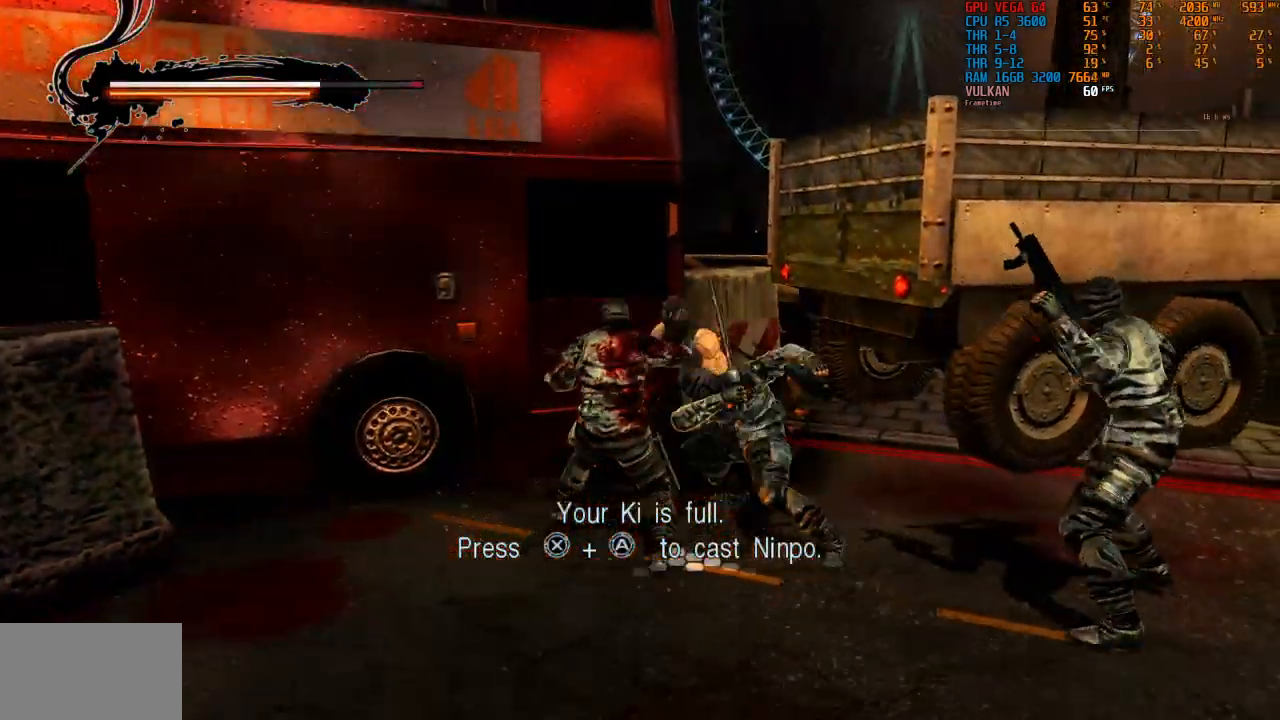
{"buttons": [], "left_stick": "down-left", "right_stick": "center", "events": [[17, "left_stick", "down-right"], [283, "TRIANGLE", "up"], [417, "TRIANGLE", "down"], [417, "left_stick", "down-left"], [483, "TRIANGLE", "up"]]}
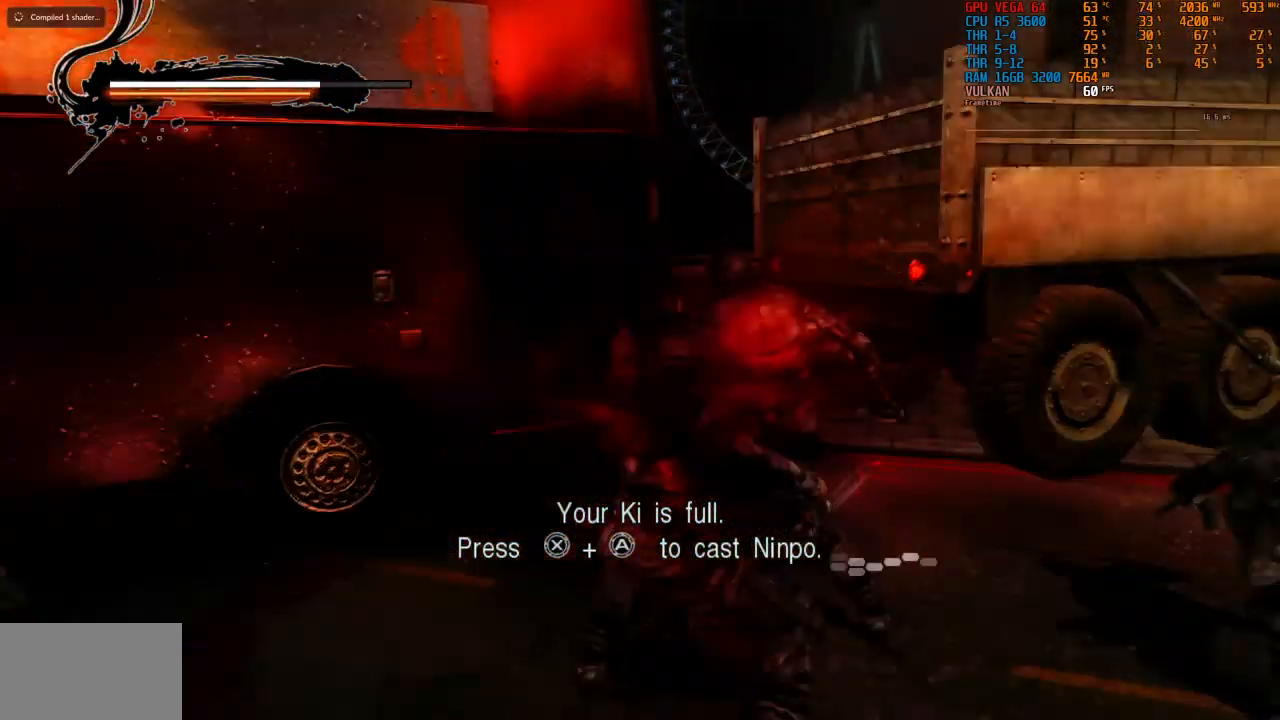
{"buttons": [], "left_stick": "center", "right_stick": "center", "events": [[100, "TRIANGLE", "down"], [183, "TRIANGLE", "up"], [300, "TRIANGLE", "down"], [300, "left_stick", "center"], [400, "TRIANGLE", "up"]]}
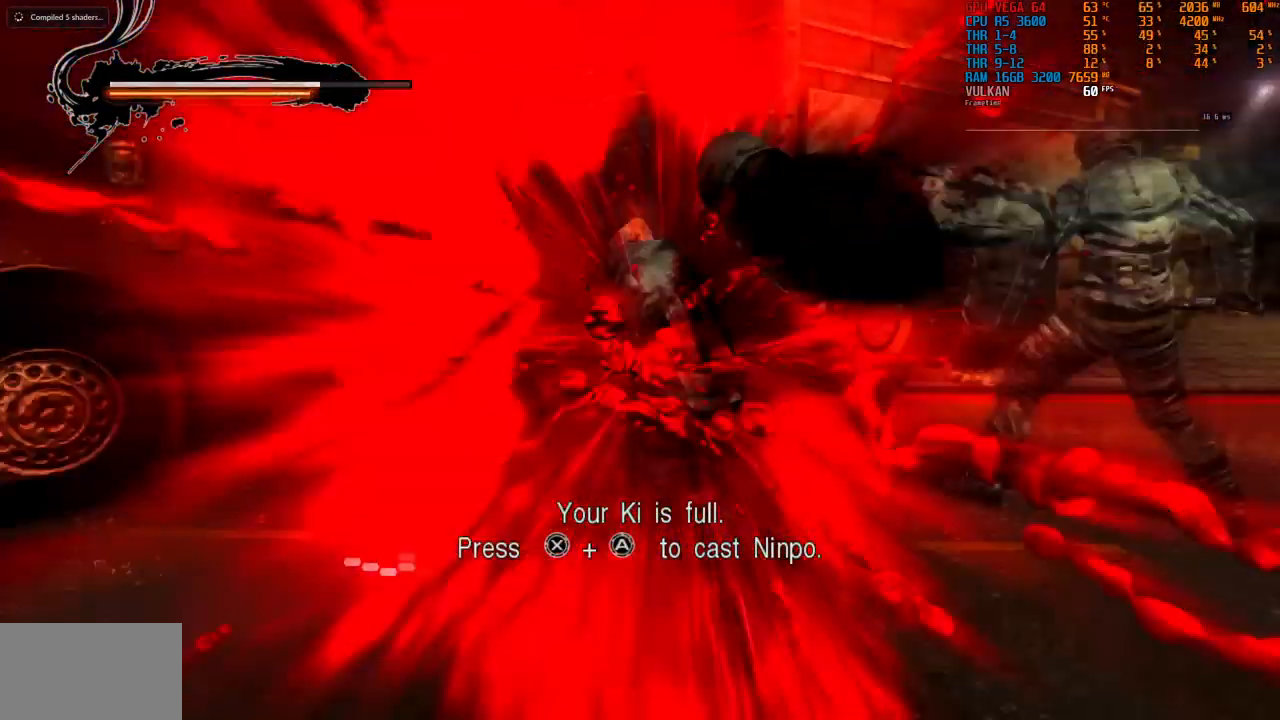
{"buttons": ["TRIANGLE"], "left_stick": "up-right", "right_stick": "center", "events": [[17, "TRIANGLE", "down"], [117, "TRIANGLE", "up"], [217, "TRIANGLE", "down"], [317, "TRIANGLE", "up"], [333, "left_stick", "up-right"], [417, "TRIANGLE", "down"]]}
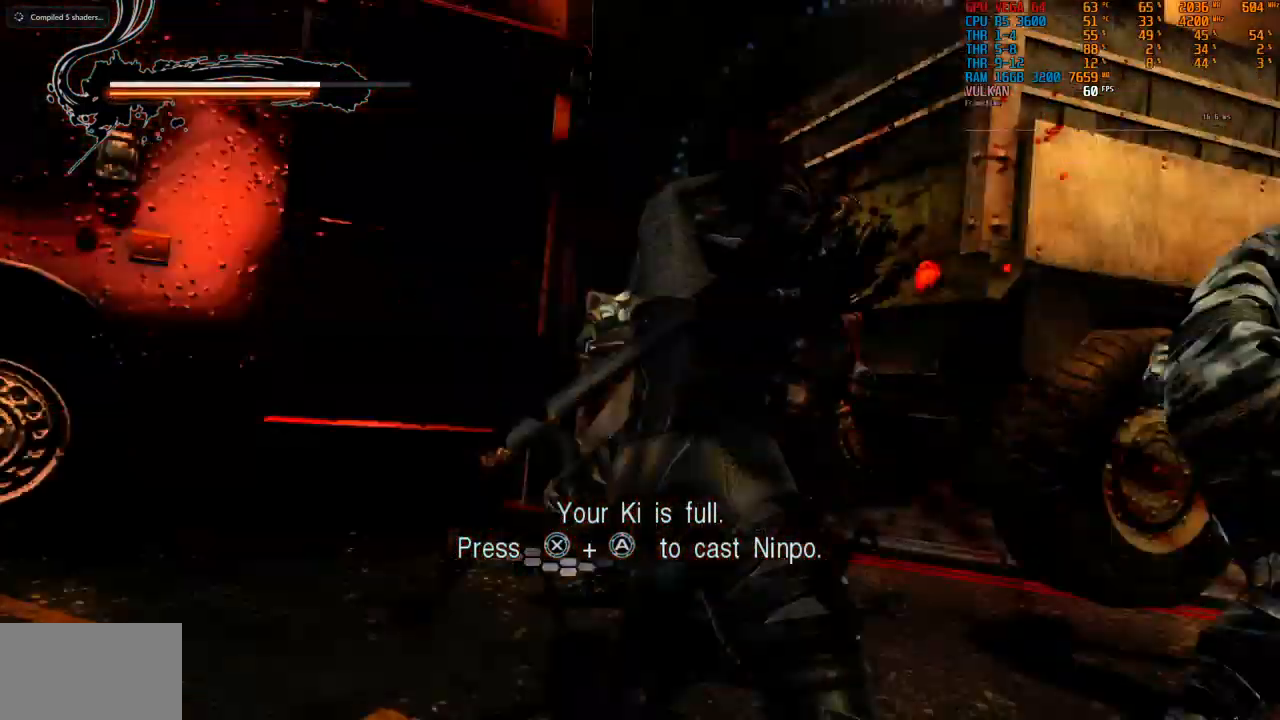
{"buttons": [], "left_stick": "center", "right_stick": "center", "events": [[17, "TRIANGLE", "up"], [133, "TRIANGLE", "down"], [250, "TRIANGLE", "up"], [283, "left_stick", "right"], [350, "TRIANGLE", "down"], [433, "TRIANGLE", "up"], [450, "left_stick", "center"]]}
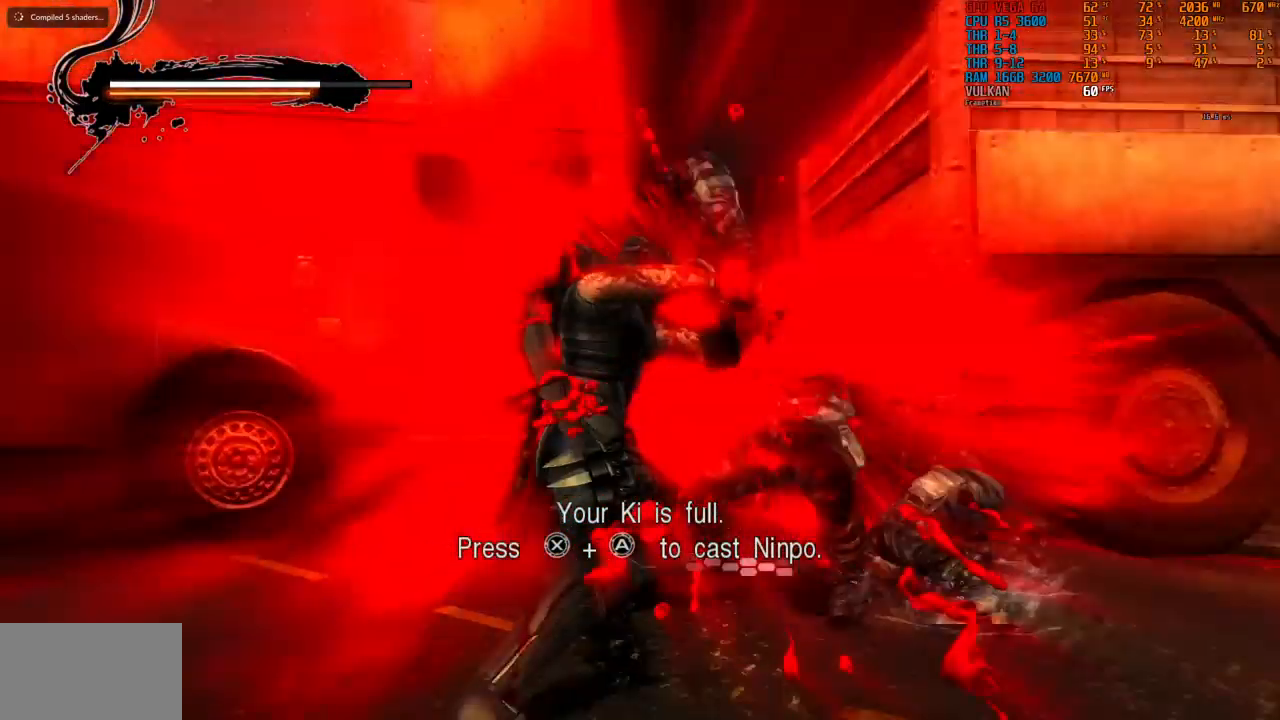
{"buttons": ["TRIANGLE"], "left_stick": "down-right", "right_stick": "center", "events": [[50, "TRIANGLE", "down"], [50, "left_stick", "down-right"], [133, "TRIANGLE", "up"], [250, "TRIANGLE", "down"], [333, "TRIANGLE", "up"], [450, "TRIANGLE", "down"]]}